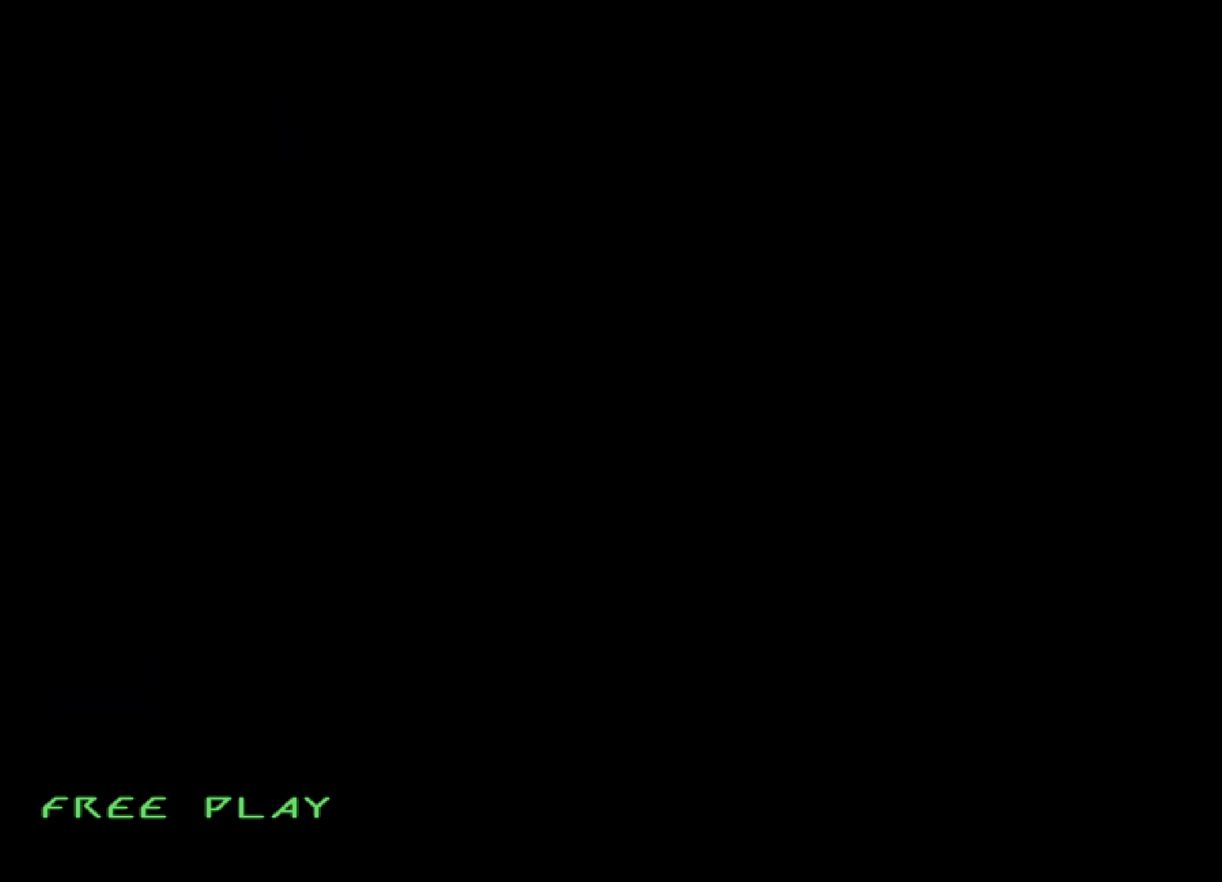
Gameplay with a controller (arcade stick); each line is a JSON object with the inputs held at the frame after it. "events" lists button and stick changes between this image and that frame as [ms after this image, input, new state], when the widget could be followed in between. Not read: L3 R3.
{"buttons": [], "events": []}
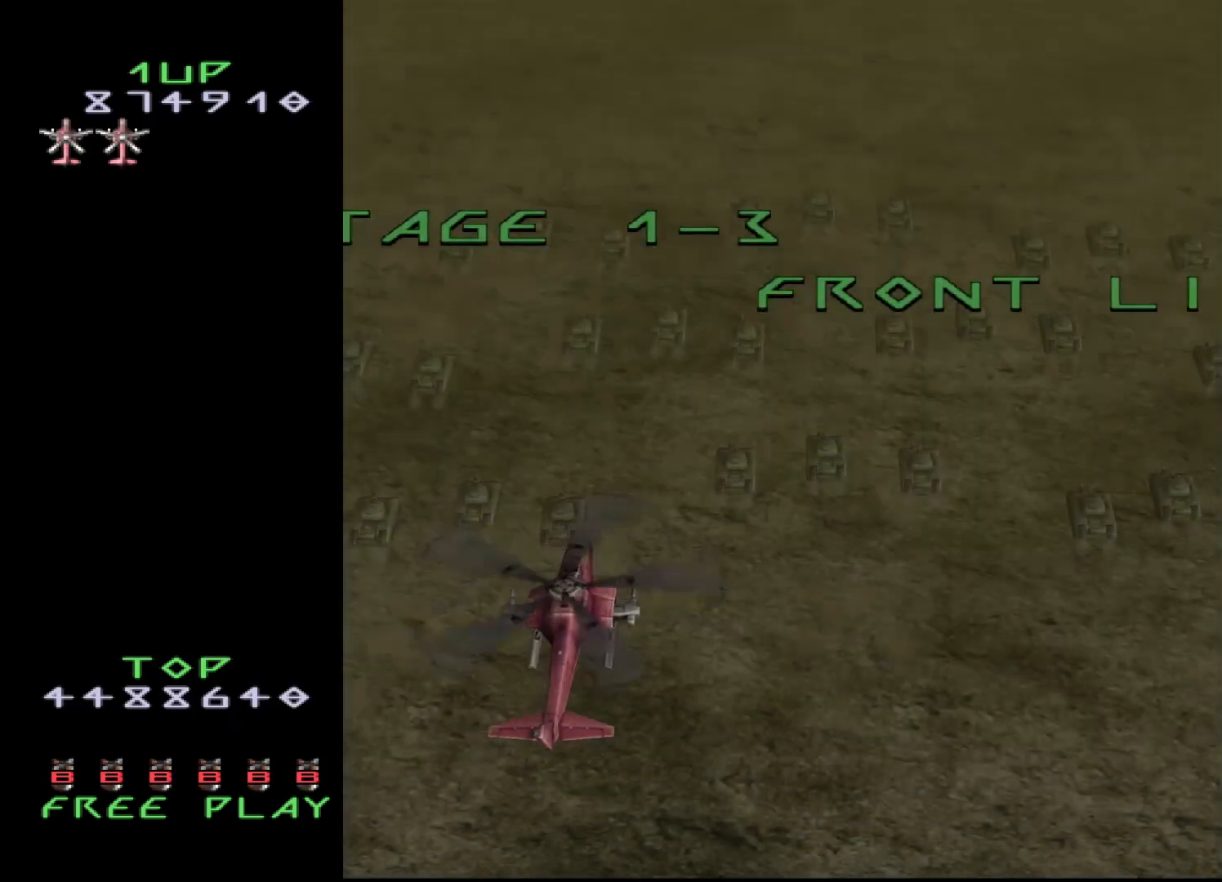
{"buttons": [], "events": []}
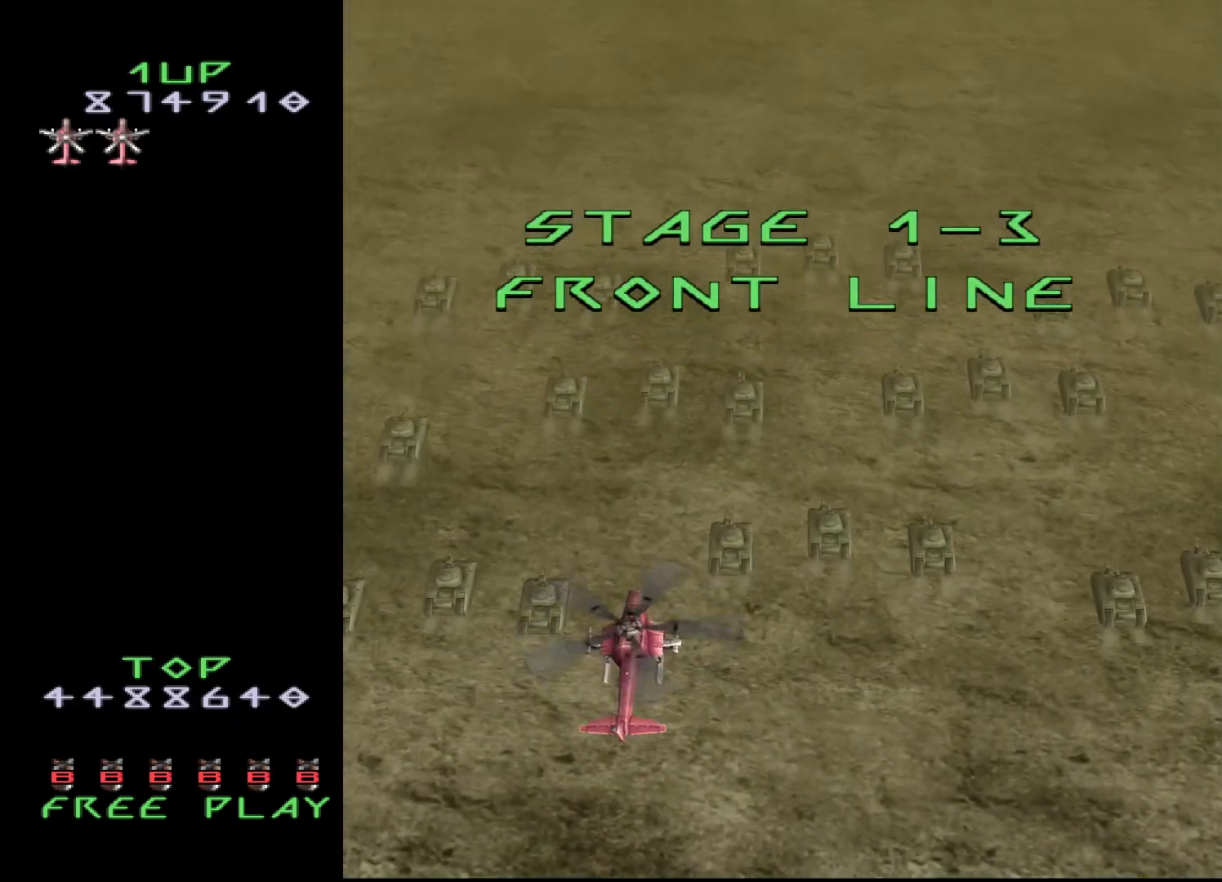
{"buttons": ["DPAD_RIGHT"], "events": [[467, "DPAD_RIGHT", "down"]]}
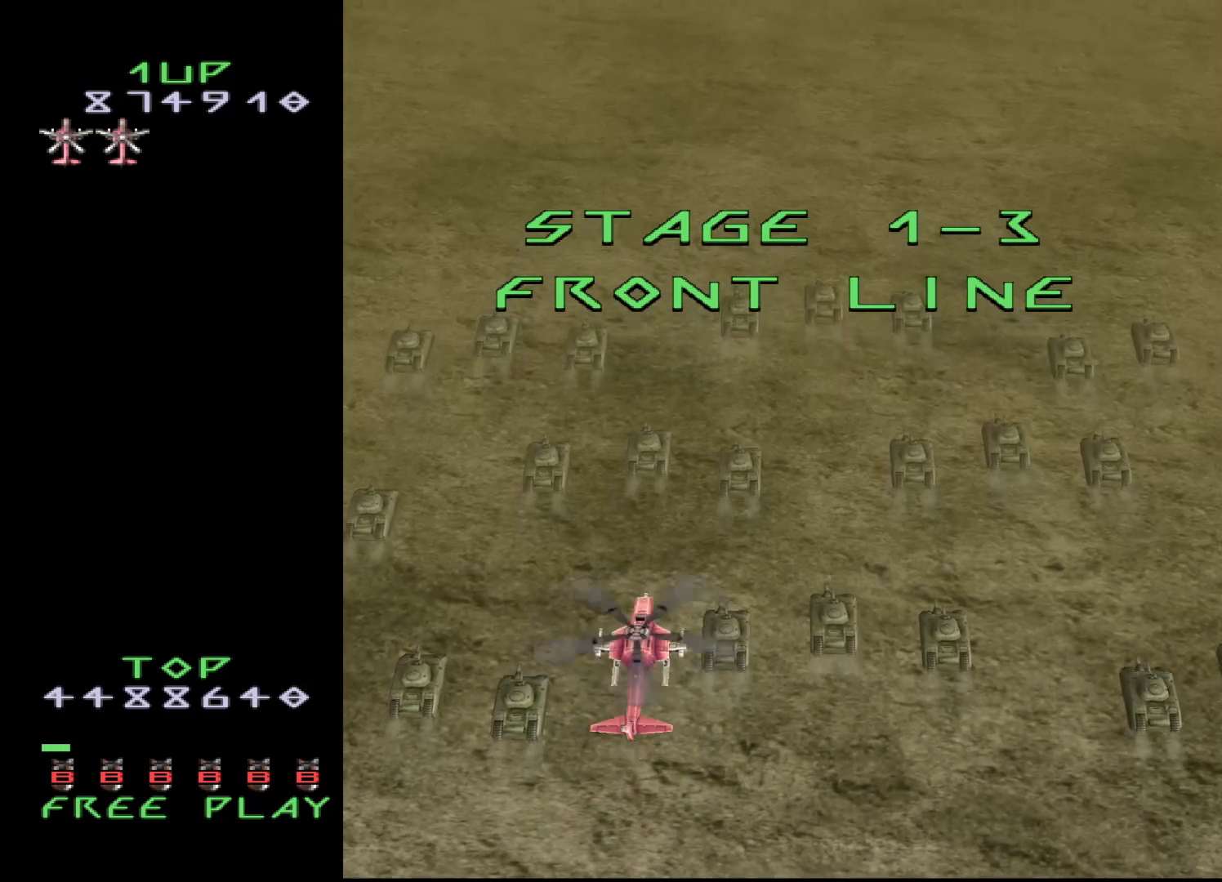
{"buttons": [], "events": [[100, "DPAD_RIGHT", "up"], [150, "DPAD_UP", "down"], [433, "DPAD_UP", "up"]]}
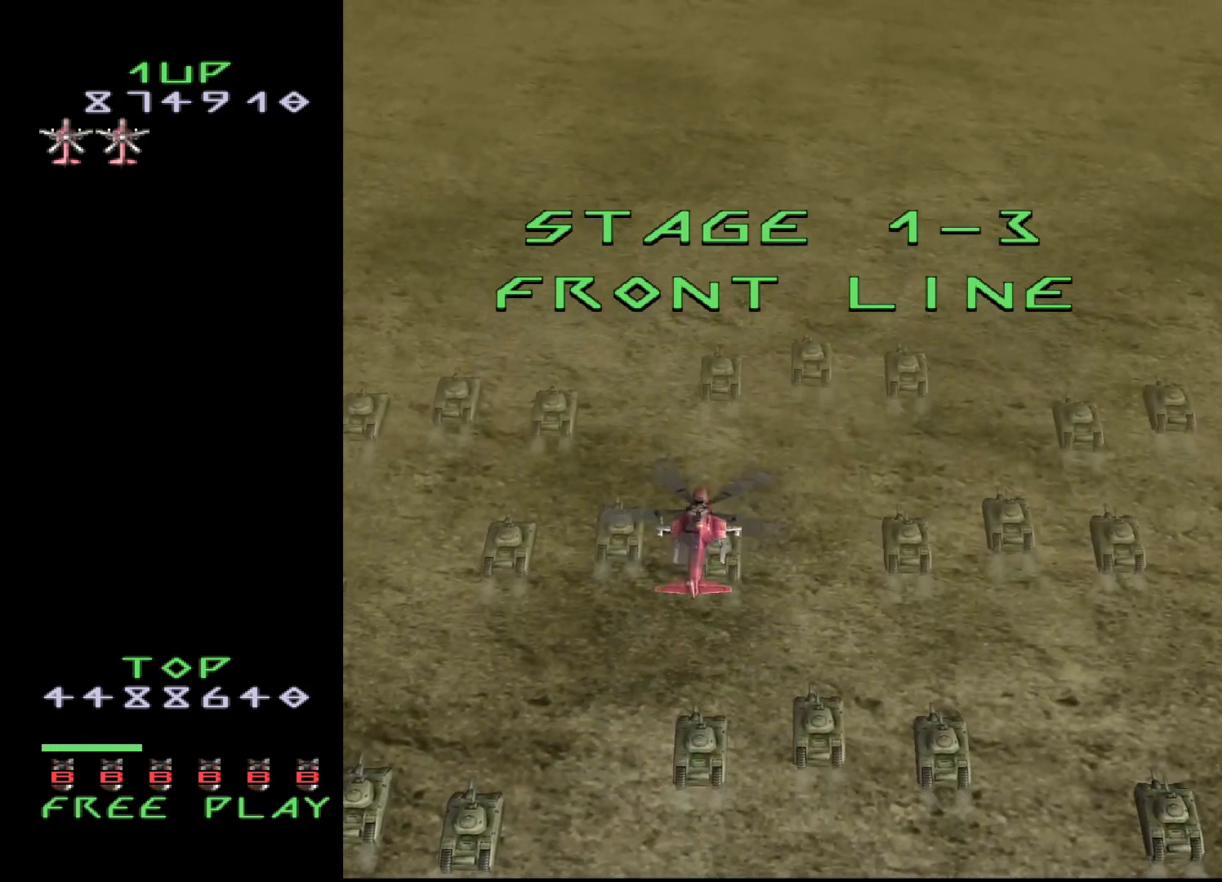
{"buttons": [], "events": []}
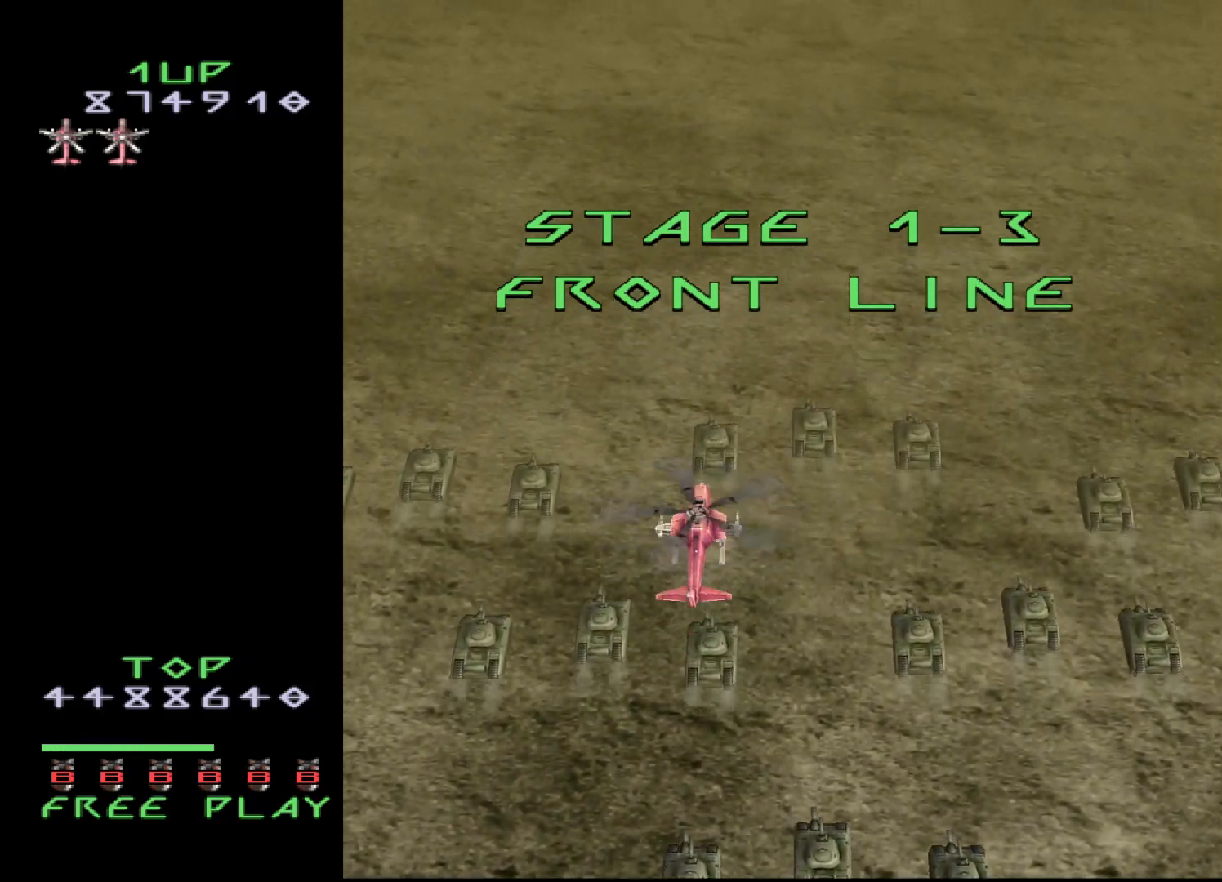
{"buttons": [], "events": []}
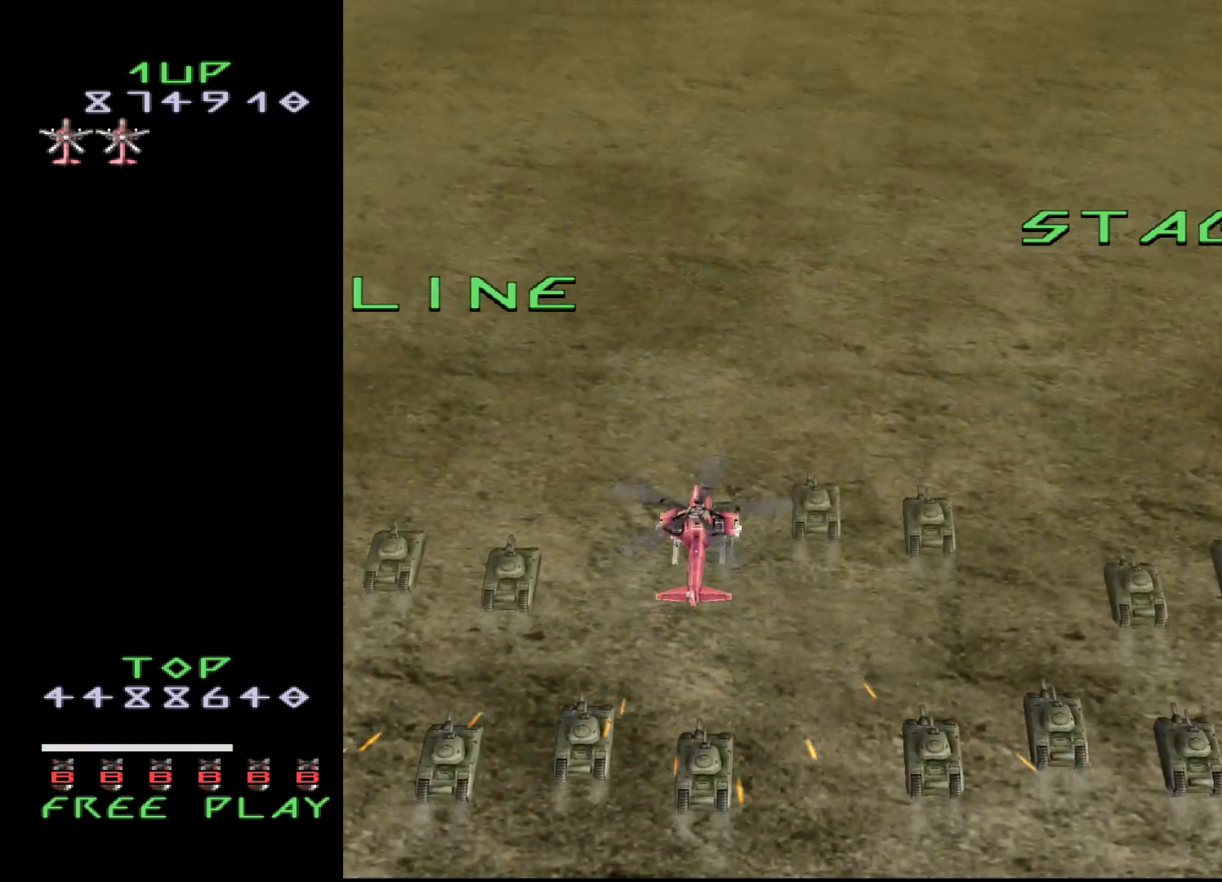
{"buttons": [], "events": []}
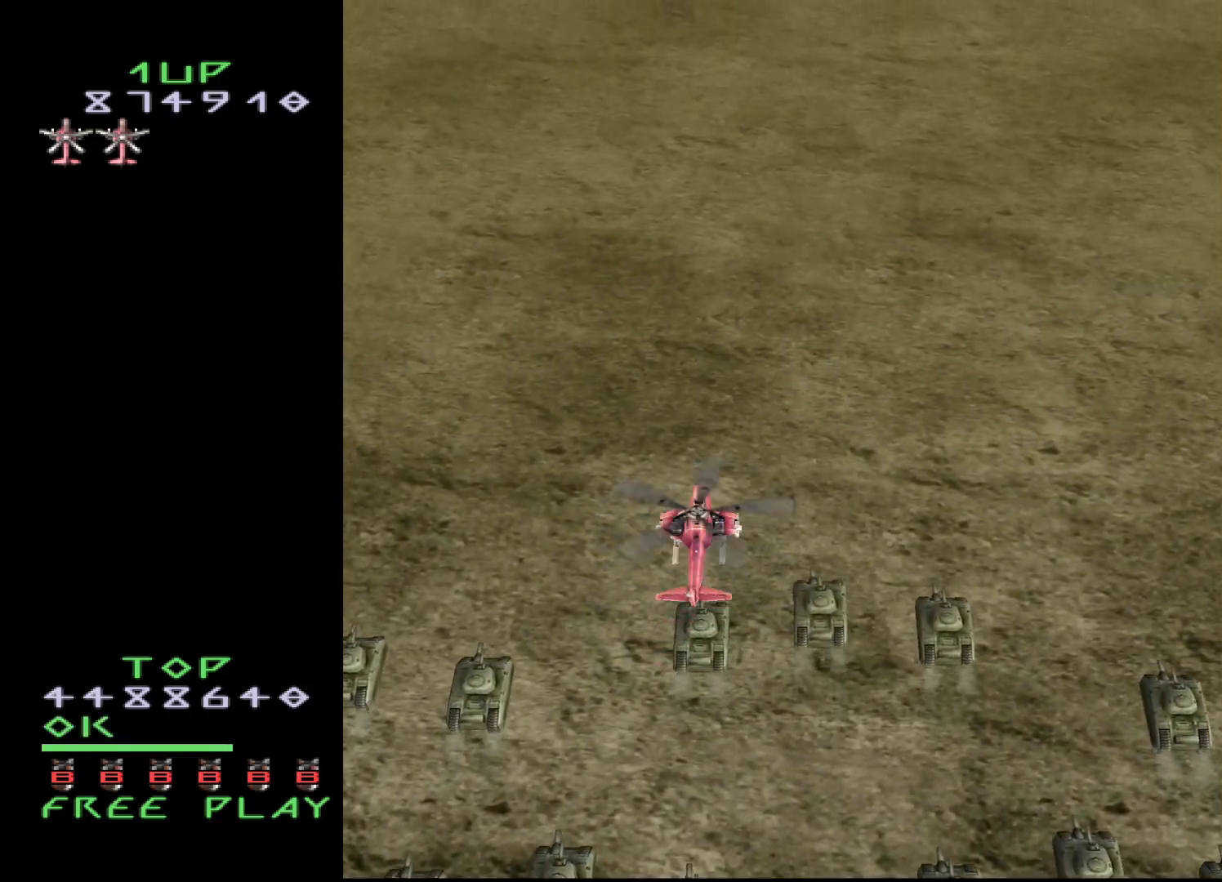
{"buttons": [], "events": []}
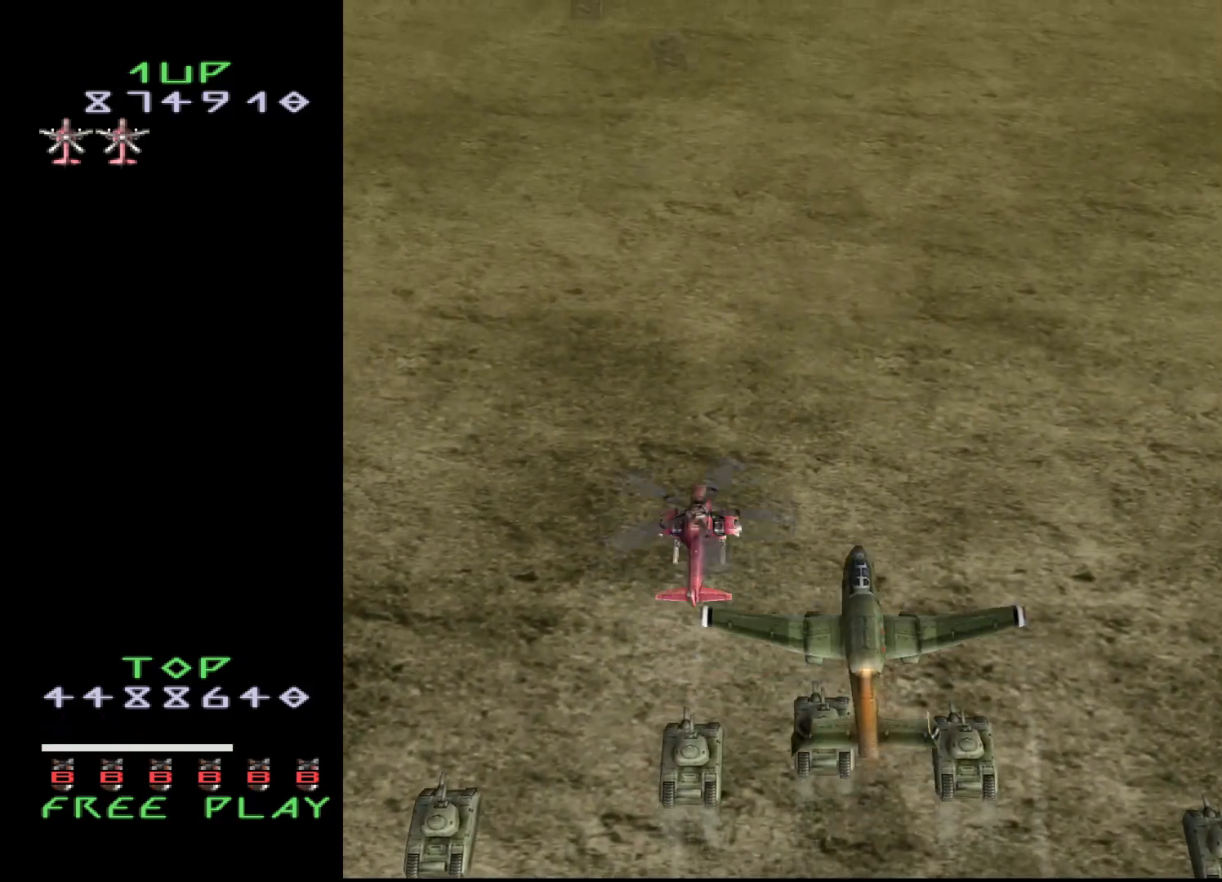
{"buttons": [], "events": []}
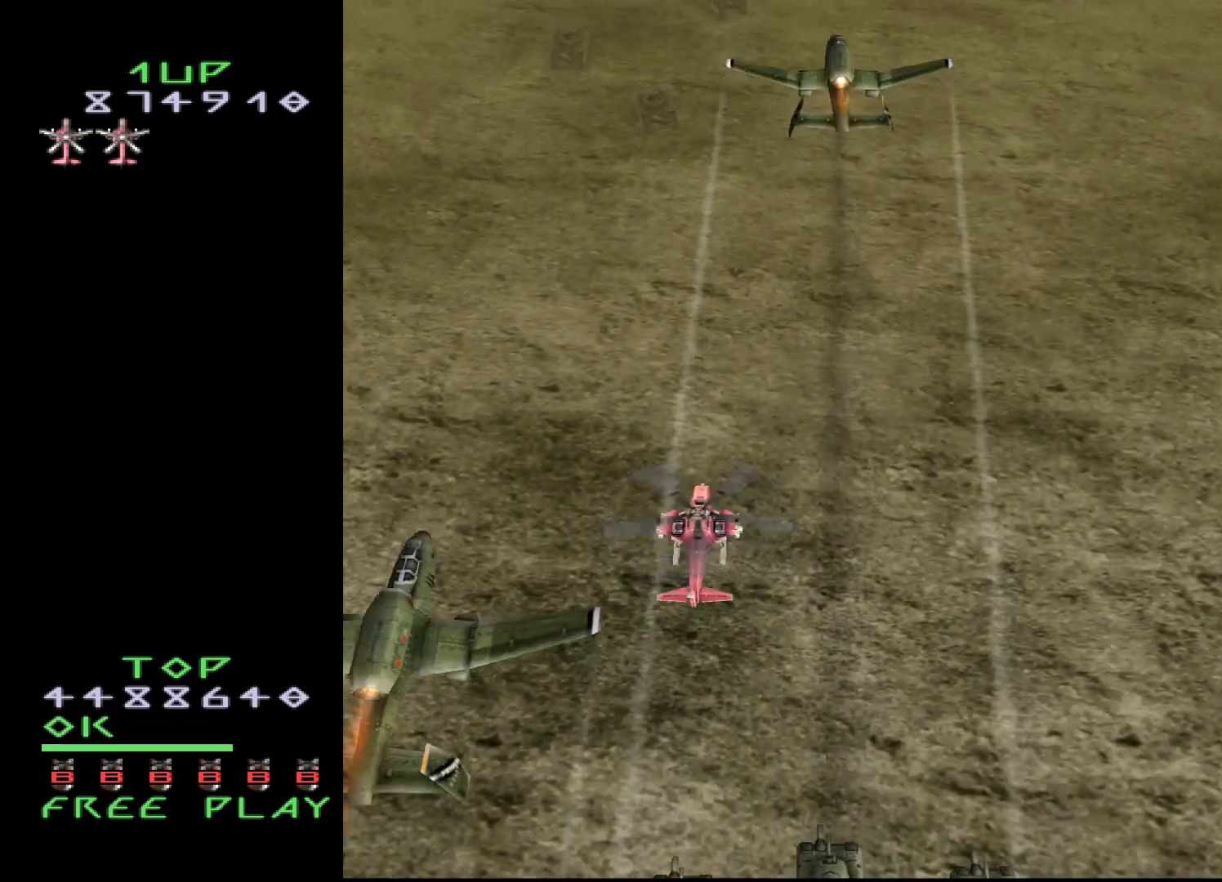
{"buttons": [], "events": []}
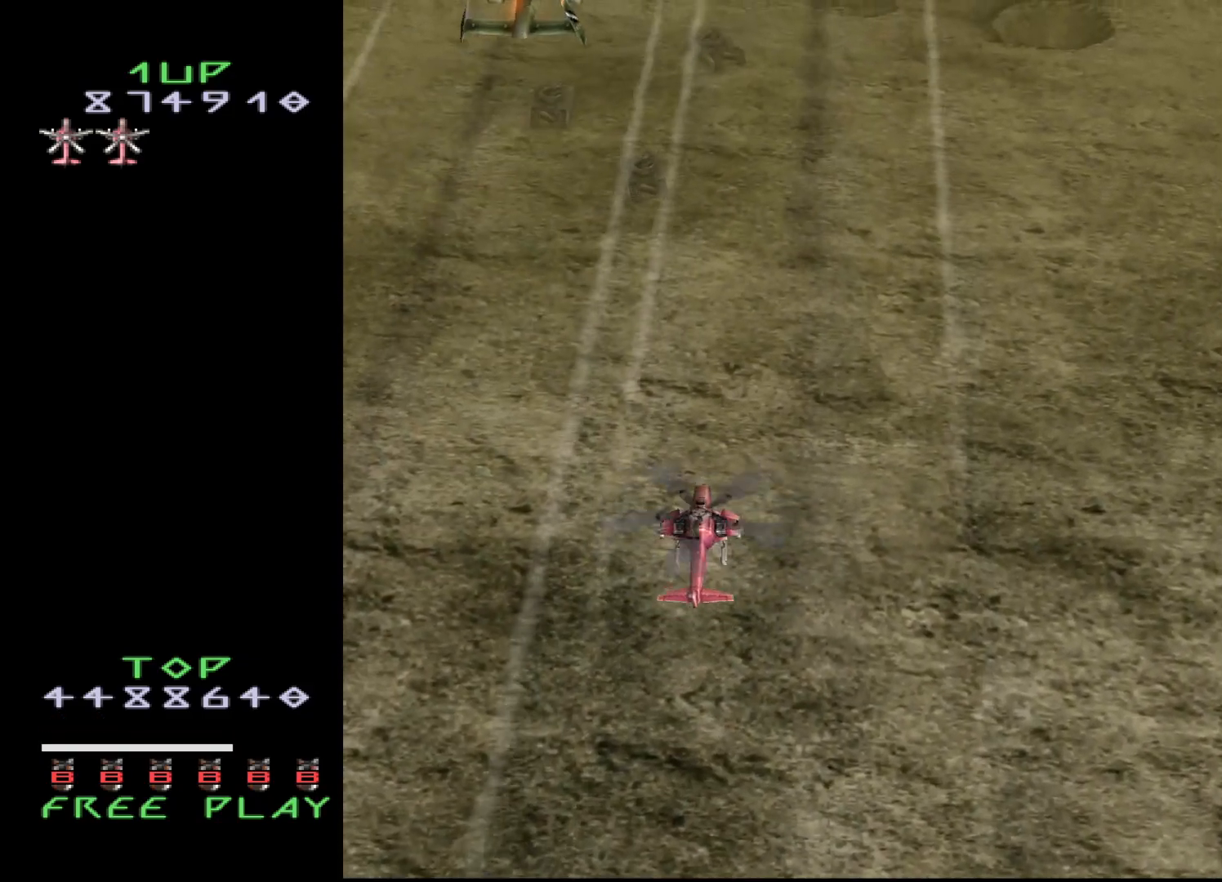
{"buttons": [], "events": []}
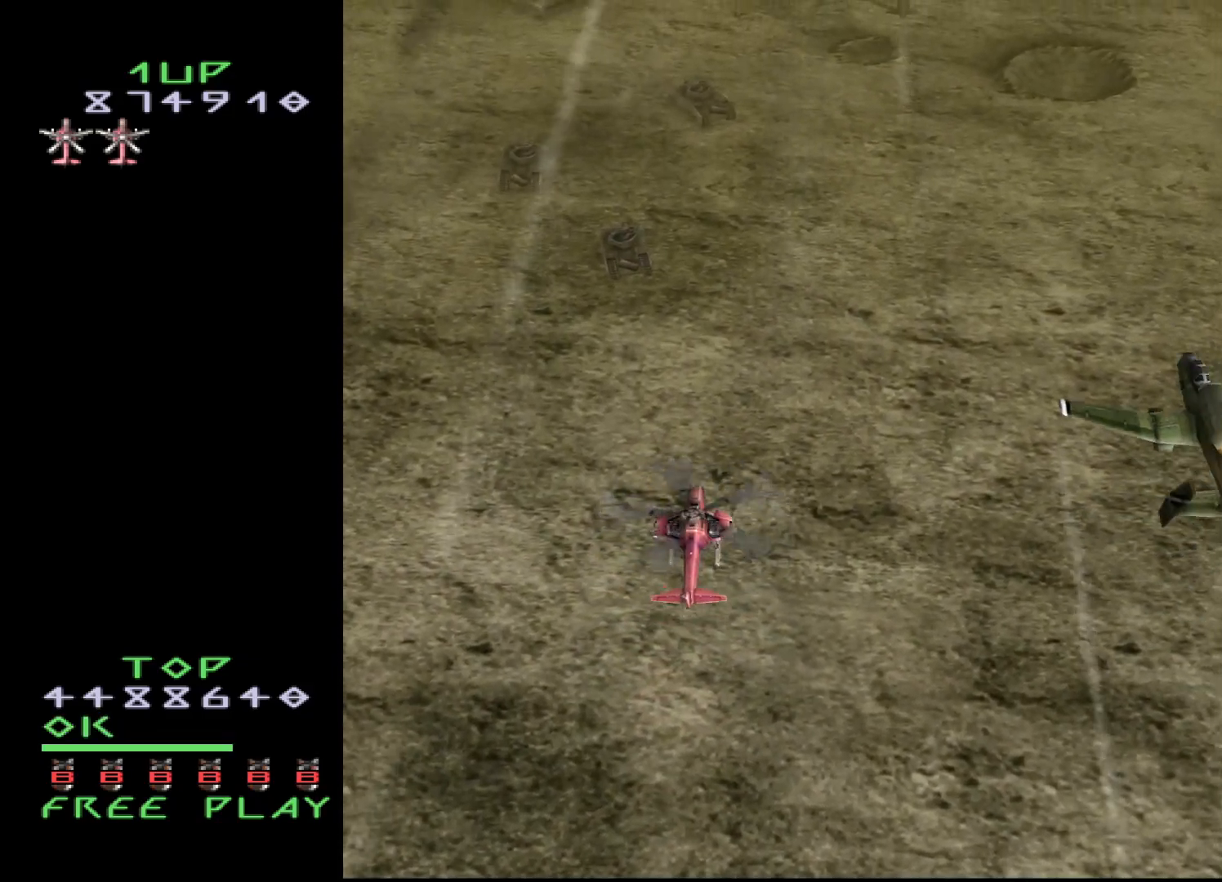
{"buttons": [], "events": []}
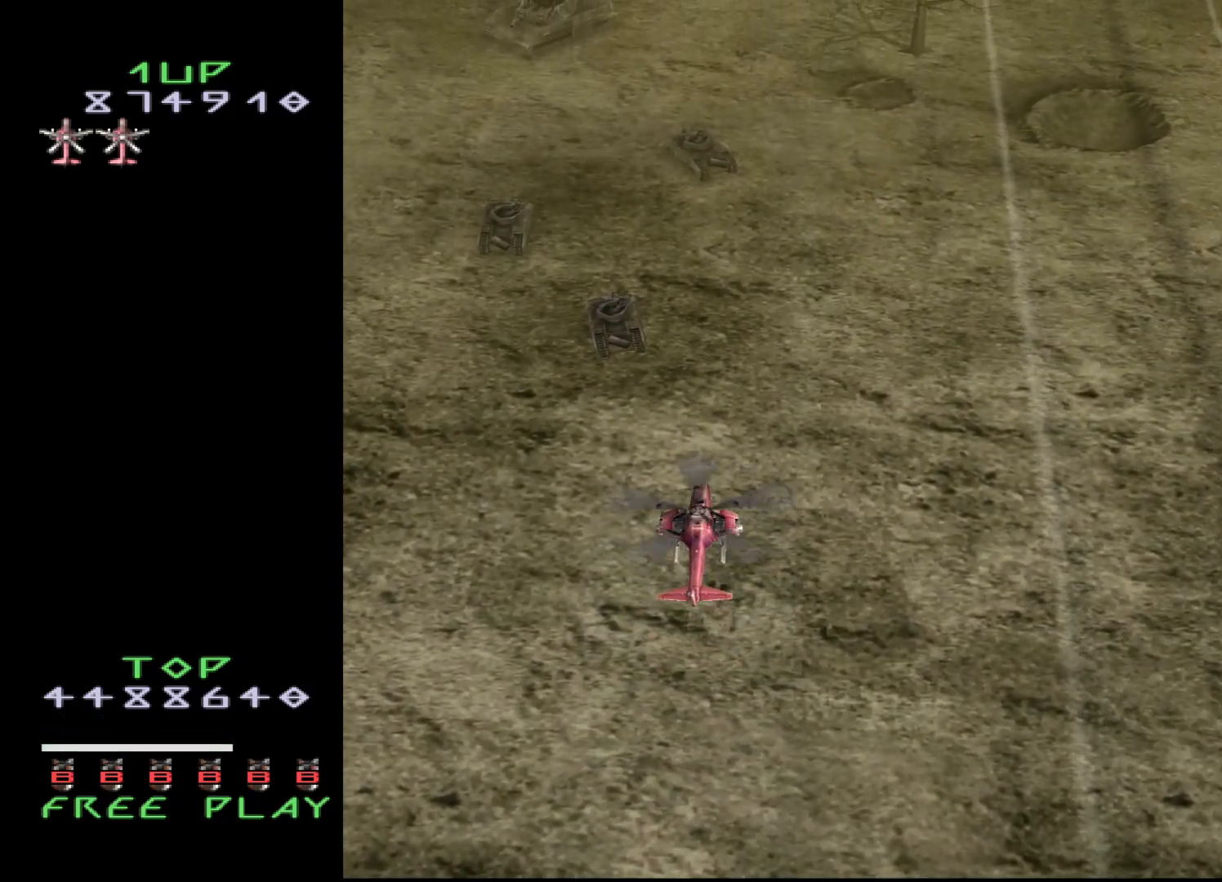
{"buttons": [], "events": [[217, "DPAD_UP", "down"], [383, "DPAD_UP", "up"]]}
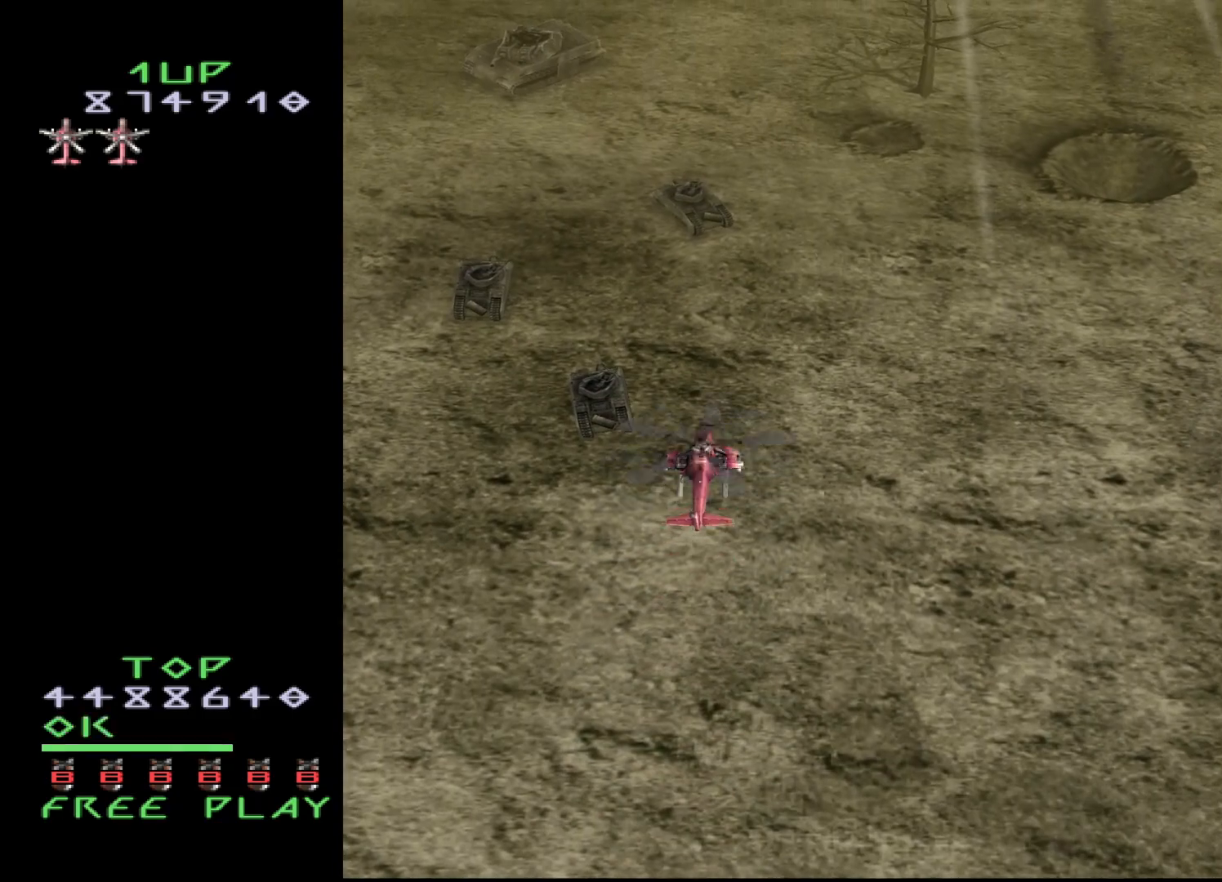
{"buttons": [], "events": []}
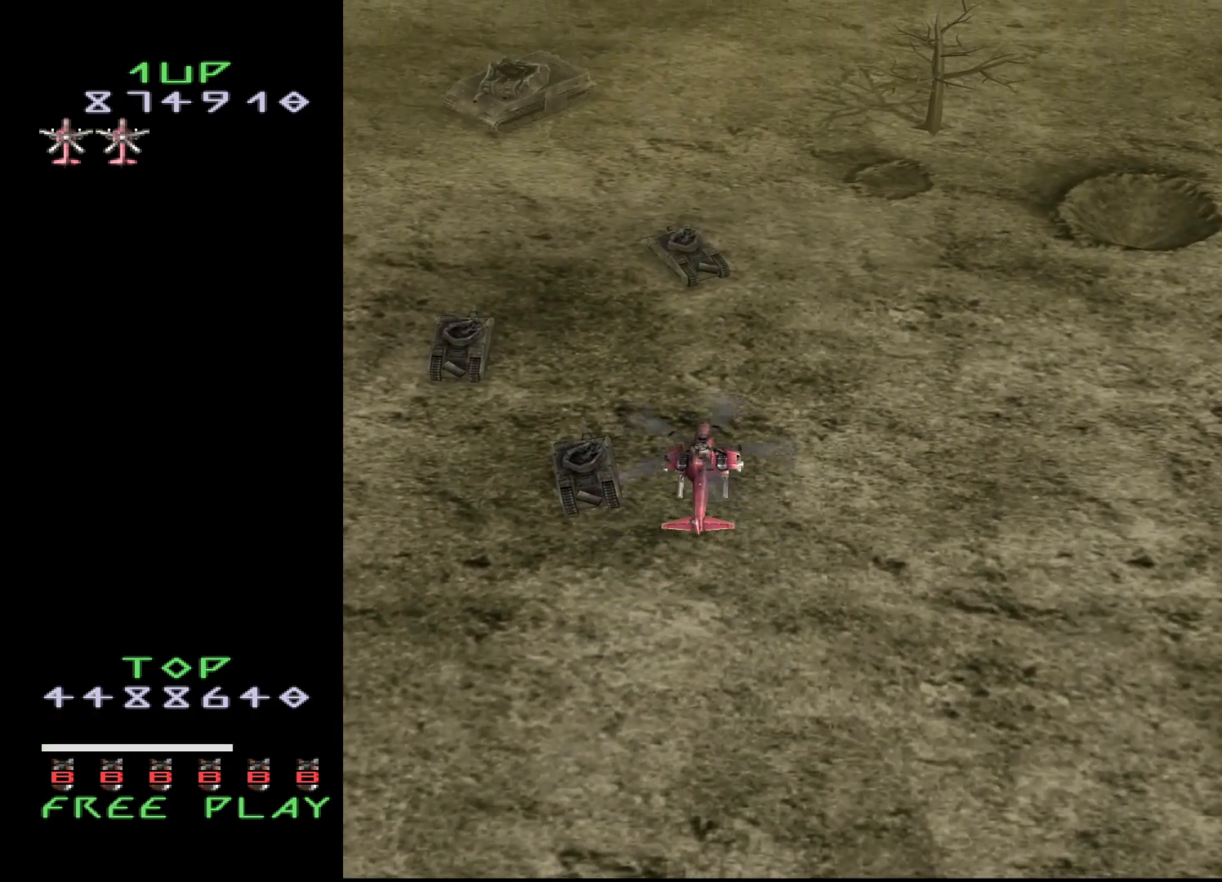
{"buttons": [], "events": []}
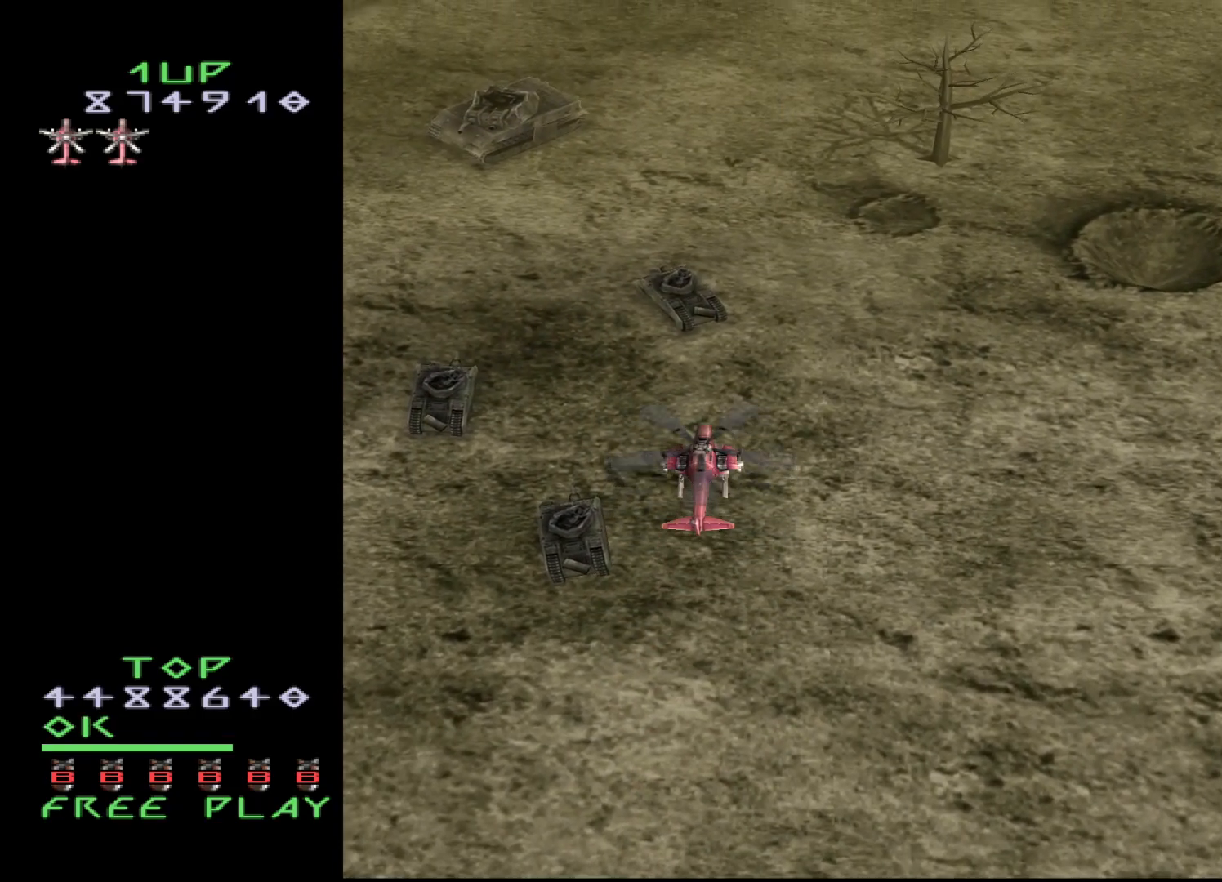
{"buttons": [], "events": []}
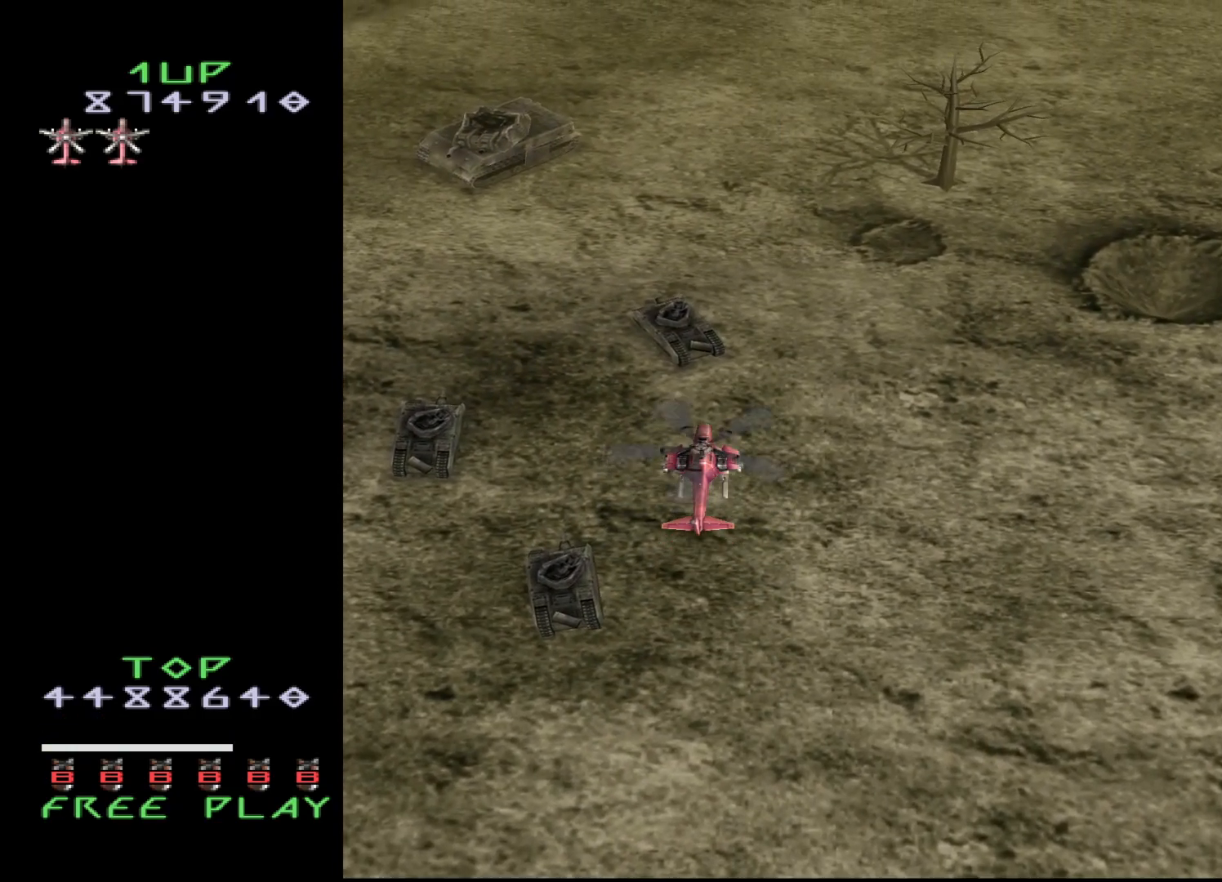
{"buttons": [], "events": []}
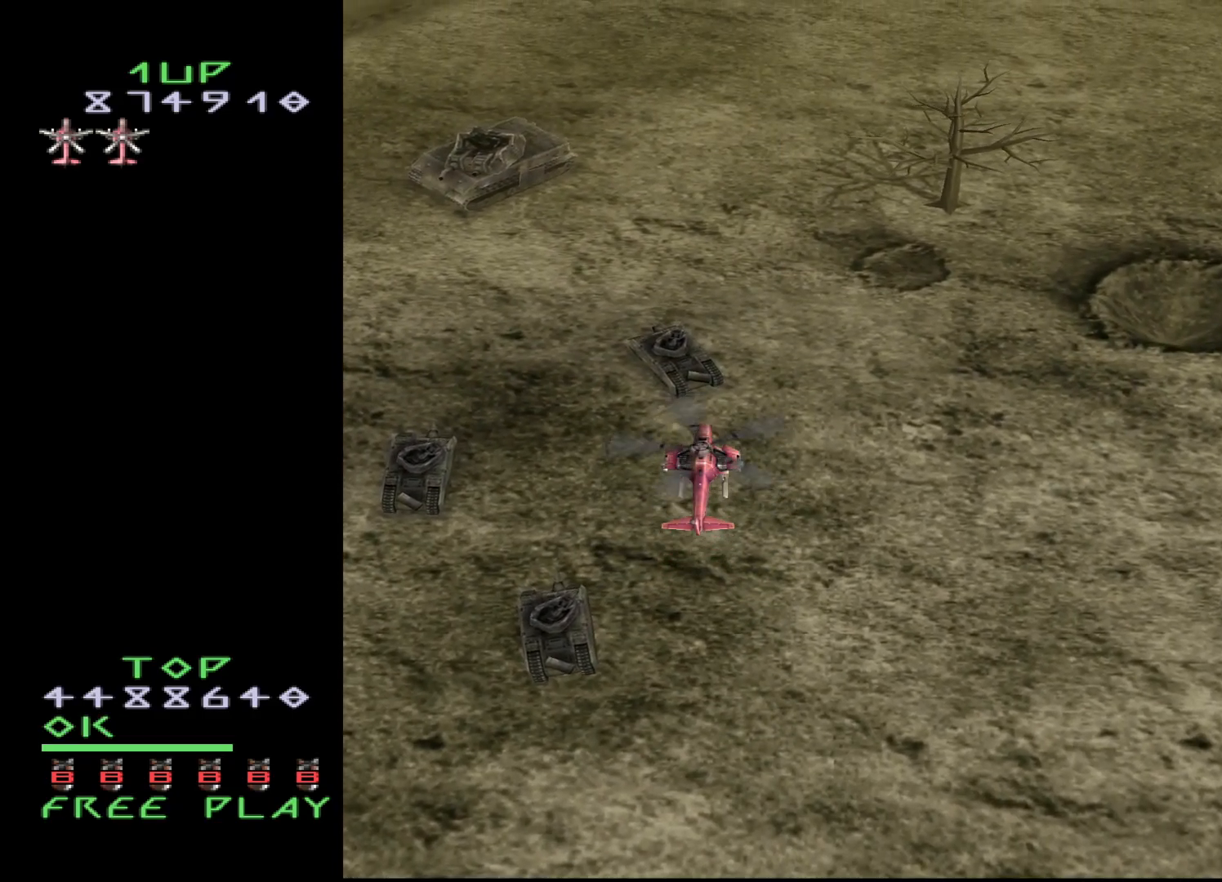
{"buttons": ["DPAD_UP"], "events": [[467, "DPAD_UP", "down"]]}
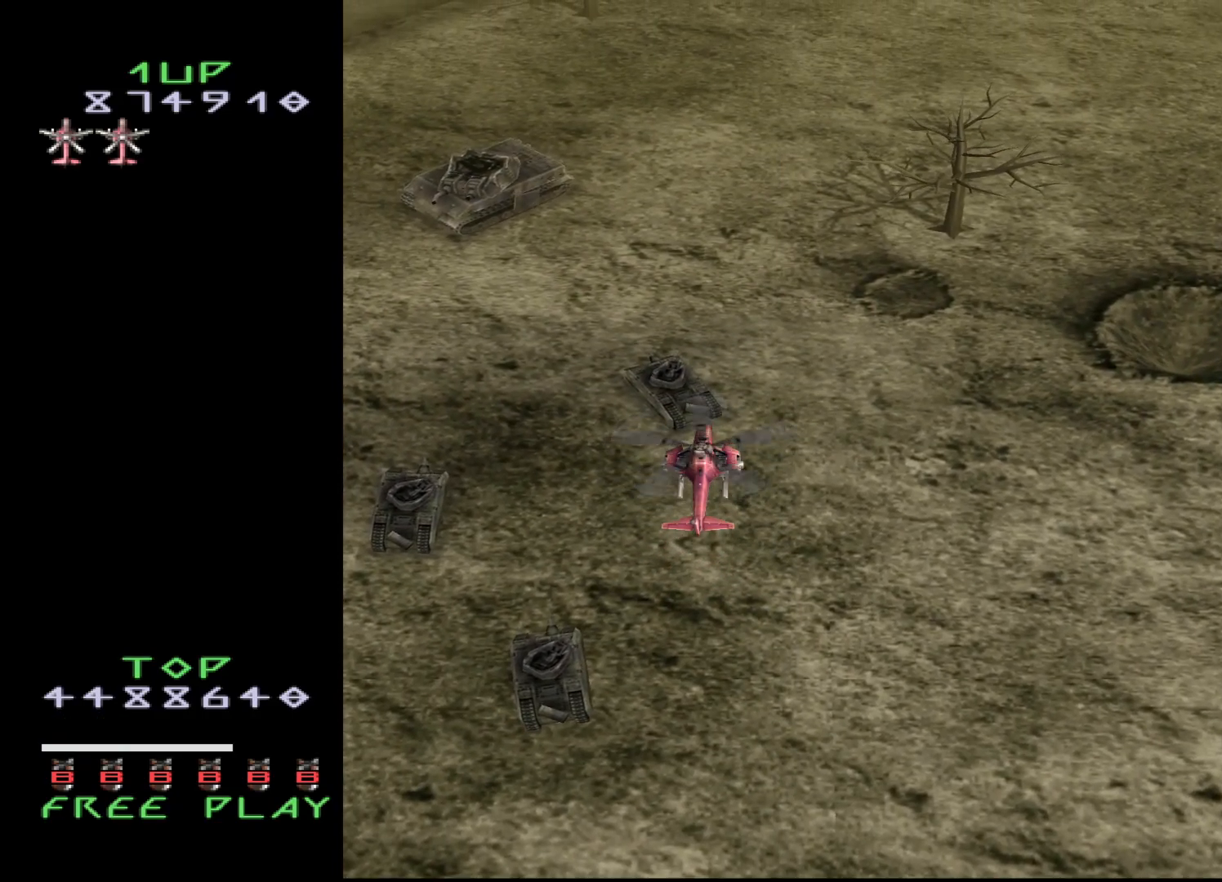
{"buttons": [], "events": [[83, "DPAD_UP", "up"]]}
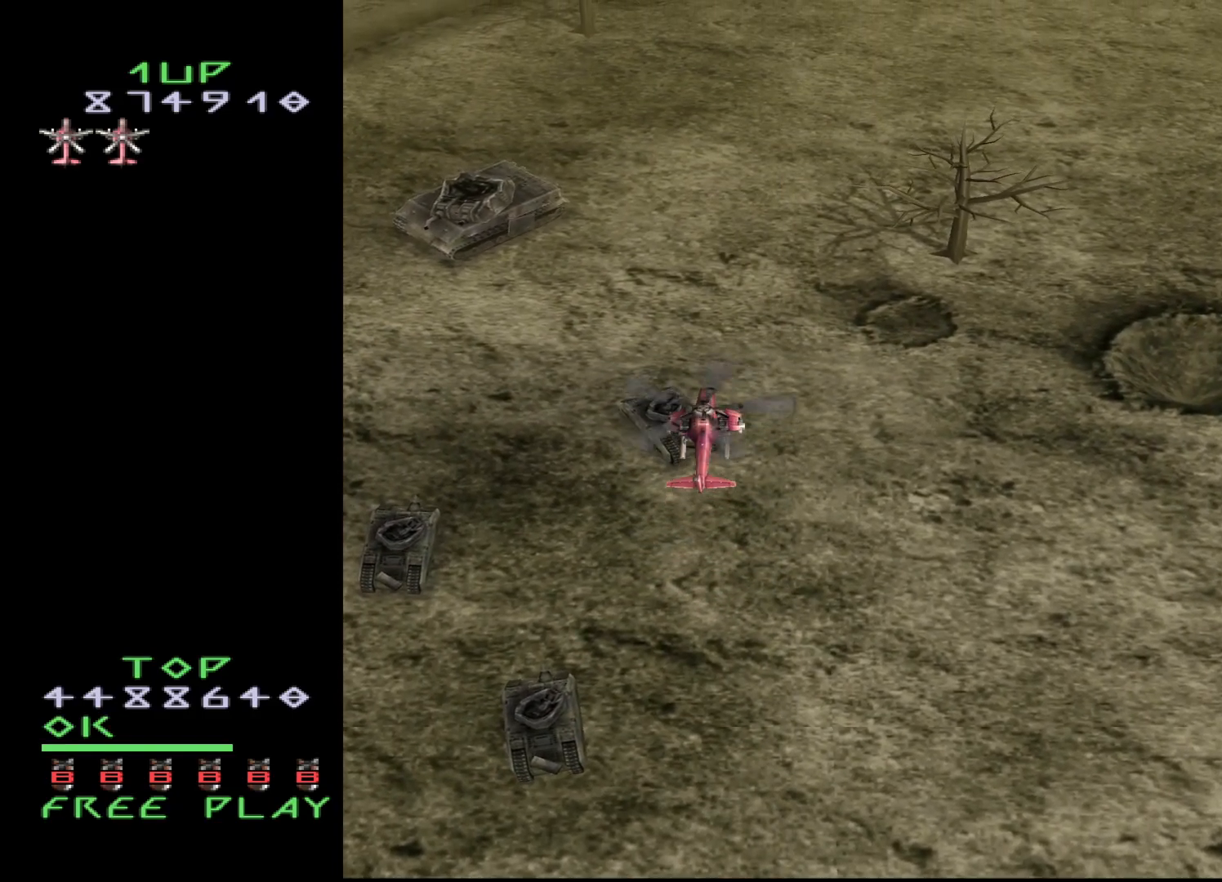
{"buttons": [], "events": [[433, "DPAD_RIGHT", "down"], [500, "DPAD_RIGHT", "up"]]}
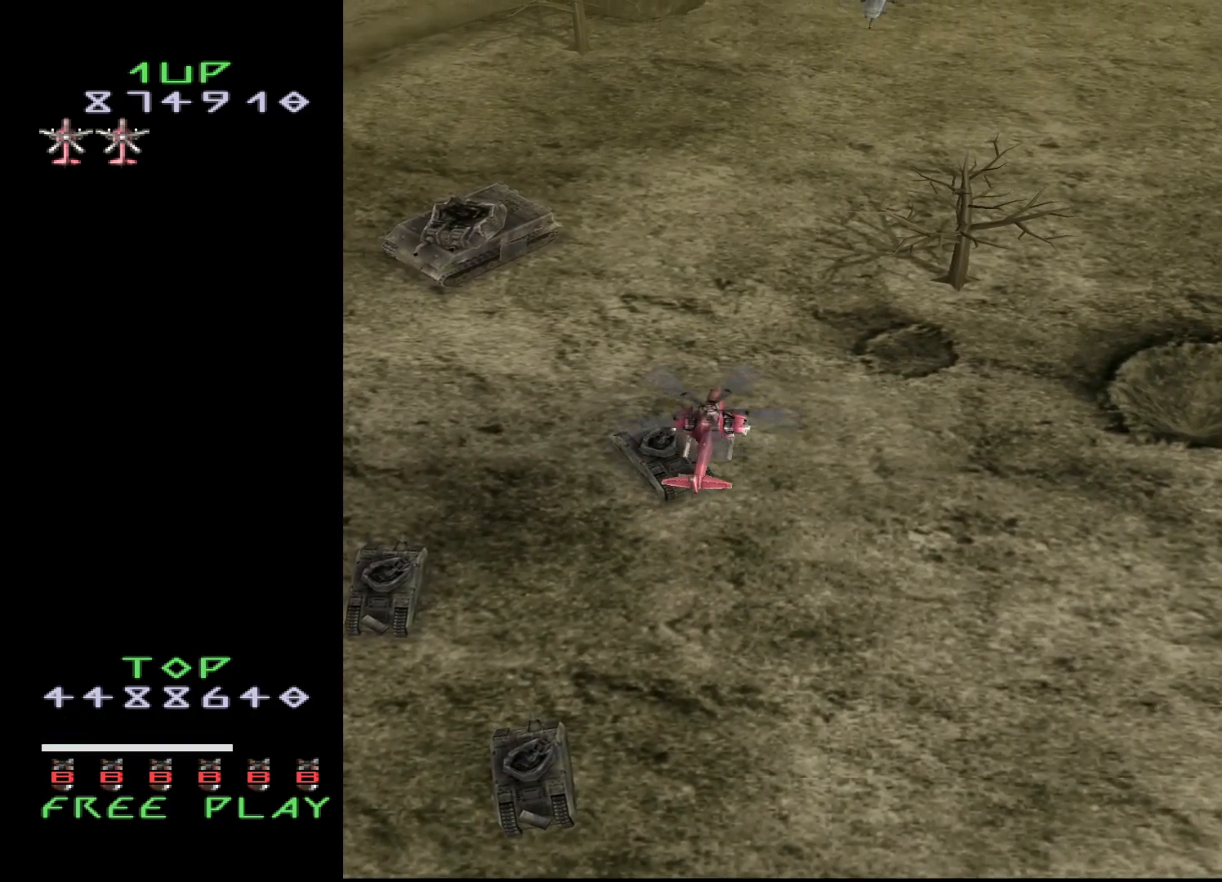
{"buttons": ["DPAD_UP"], "events": [[450, "DPAD_UP", "down"]]}
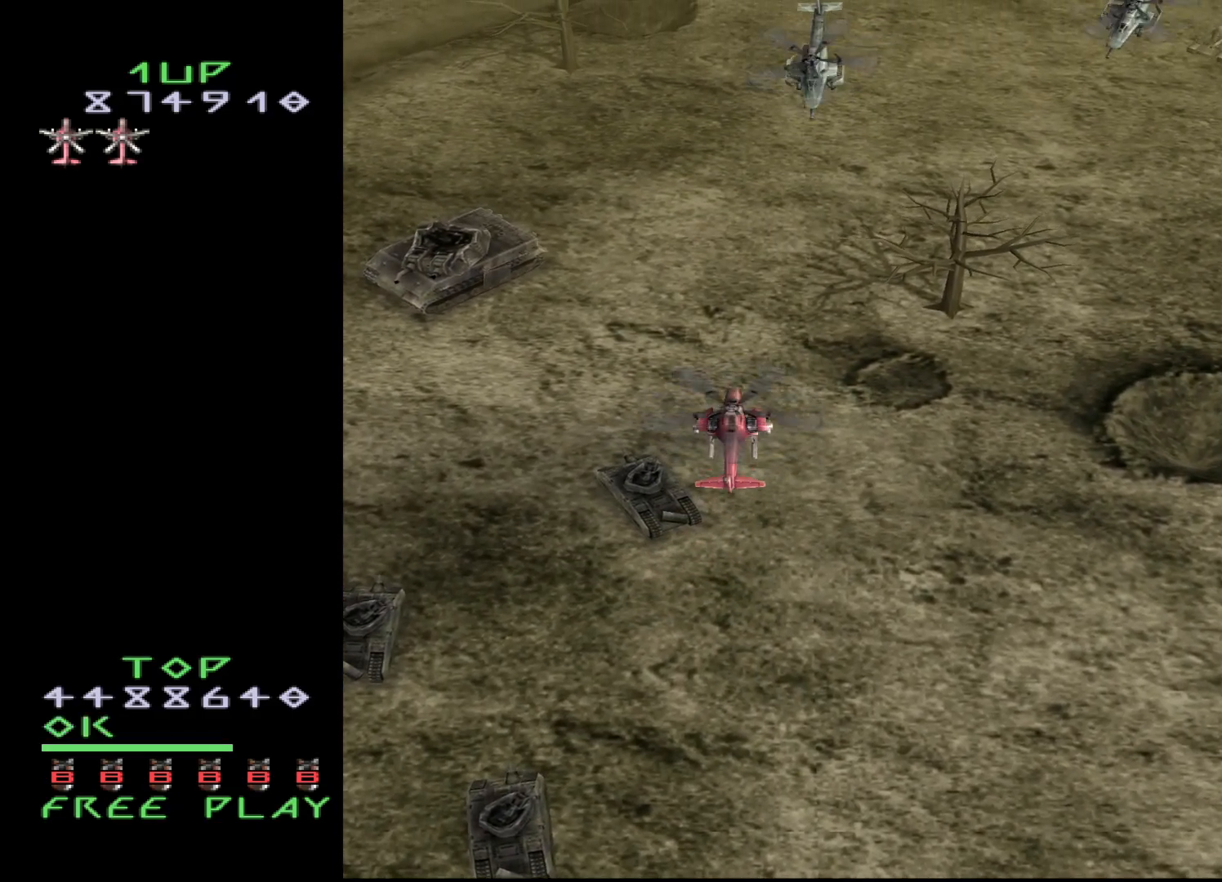
{"buttons": ["DPAD_DOWN", "DPAD_RIGHT"], "events": [[300, "CROSS", "down"], [333, "DPAD_UP", "up"], [417, "DPAD_DOWN", "down"], [433, "CROSS", "up"], [500, "DPAD_RIGHT", "down"]]}
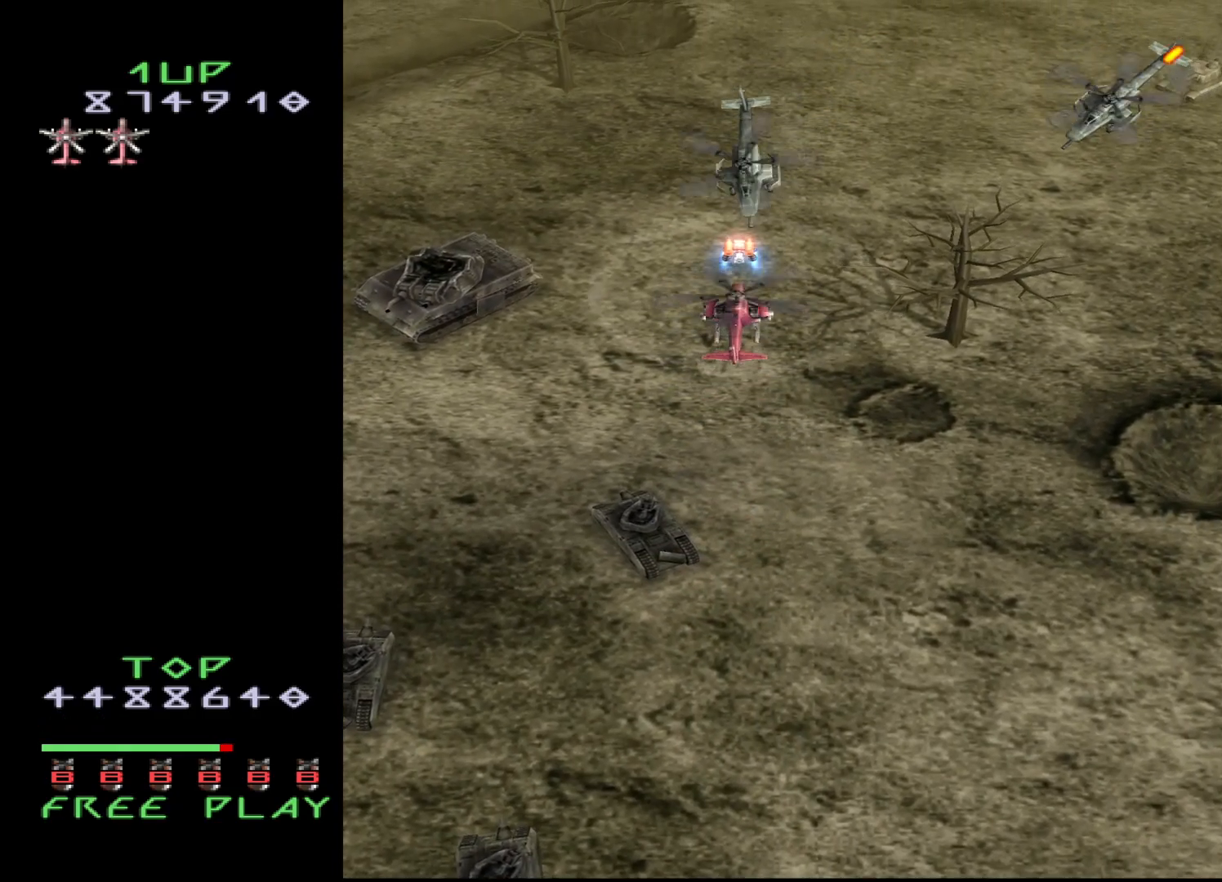
{"buttons": ["CROSS", "DPAD_DOWN", "DPAD_RIGHT"], "events": [[67, "DPAD_DOWN", "up"], [167, "CROSS", "down"], [300, "DPAD_DOWN", "down"]]}
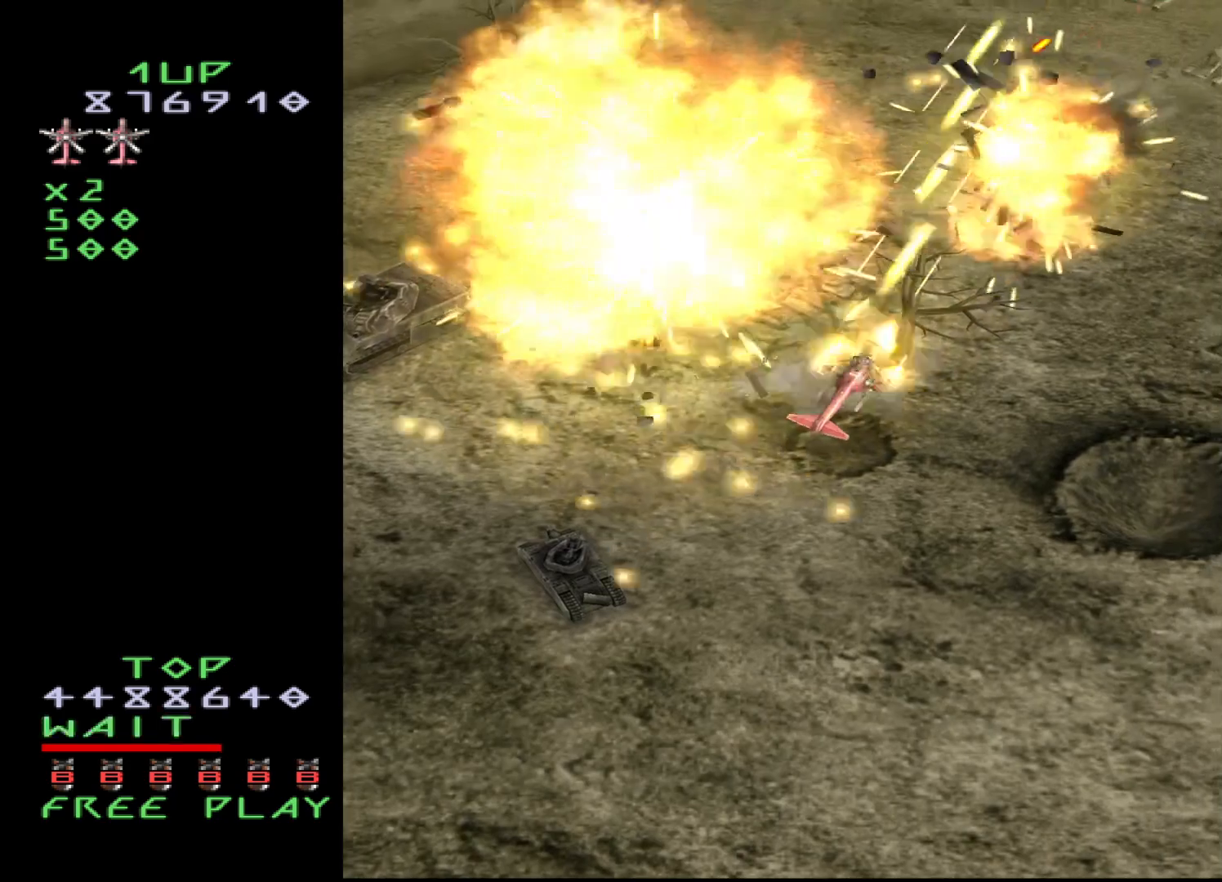
{"buttons": ["CROSS", "DPAD_RIGHT"], "events": [[17, "DPAD_RIGHT", "up"], [83, "DPAD_DOWN", "up"], [350, "DPAD_RIGHT", "down"]]}
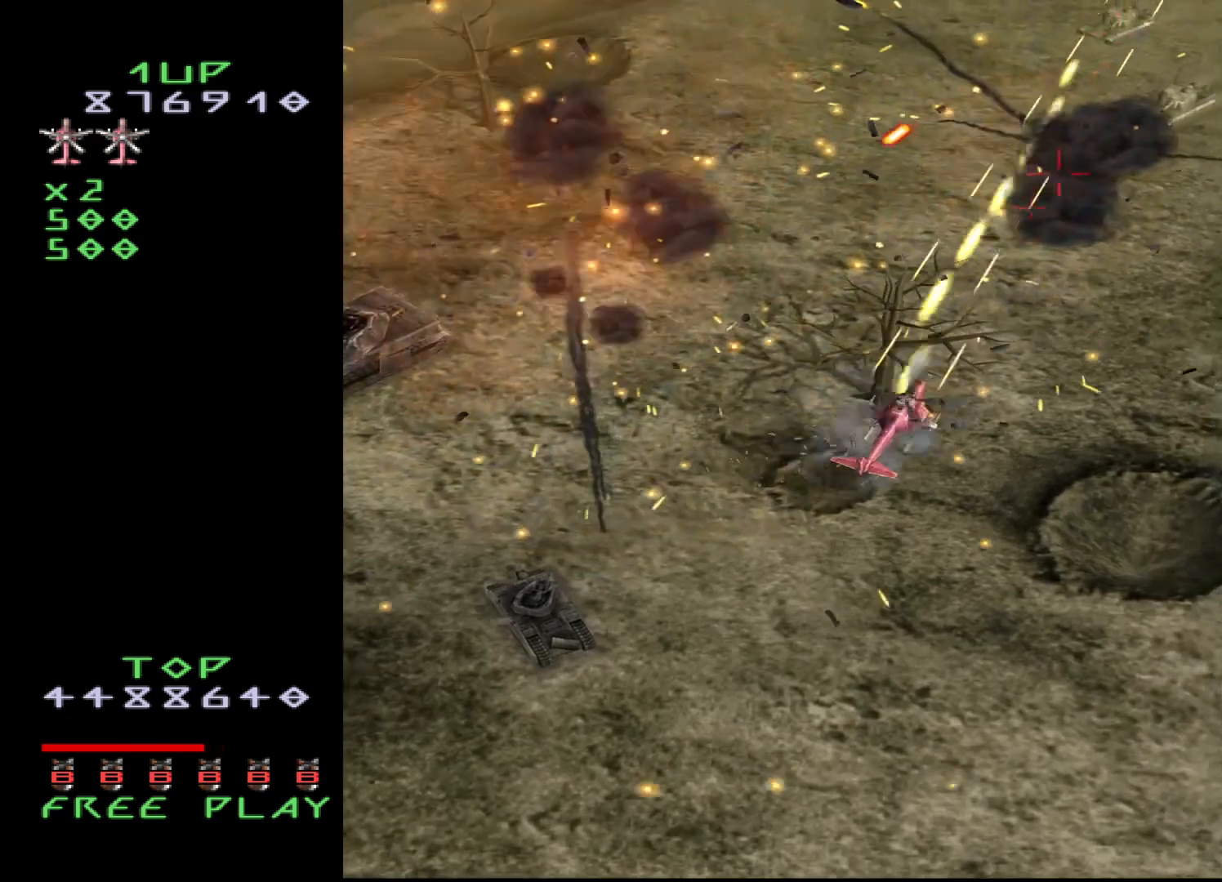
{"buttons": ["CROSS", "DPAD_LEFT"], "events": [[83, "DPAD_DOWN", "down"], [317, "DPAD_RIGHT", "up"], [333, "DPAD_LEFT", "down"], [417, "DPAD_DOWN", "up"]]}
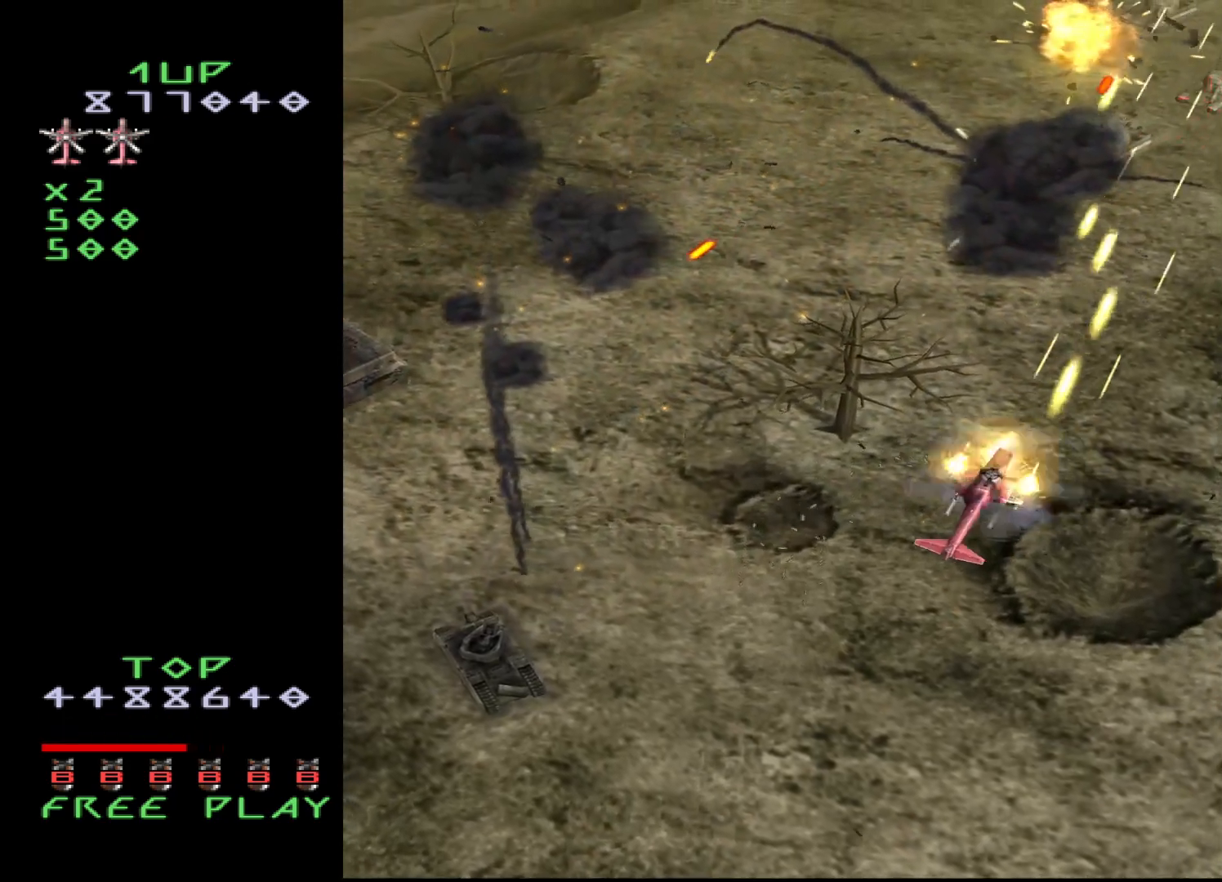
{"buttons": ["CROSS"], "events": [[83, "DPAD_UP", "down"], [167, "DPAD_LEFT", "up"], [283, "DPAD_UP", "up"], [333, "DPAD_LEFT", "down"], [467, "DPAD_LEFT", "up"]]}
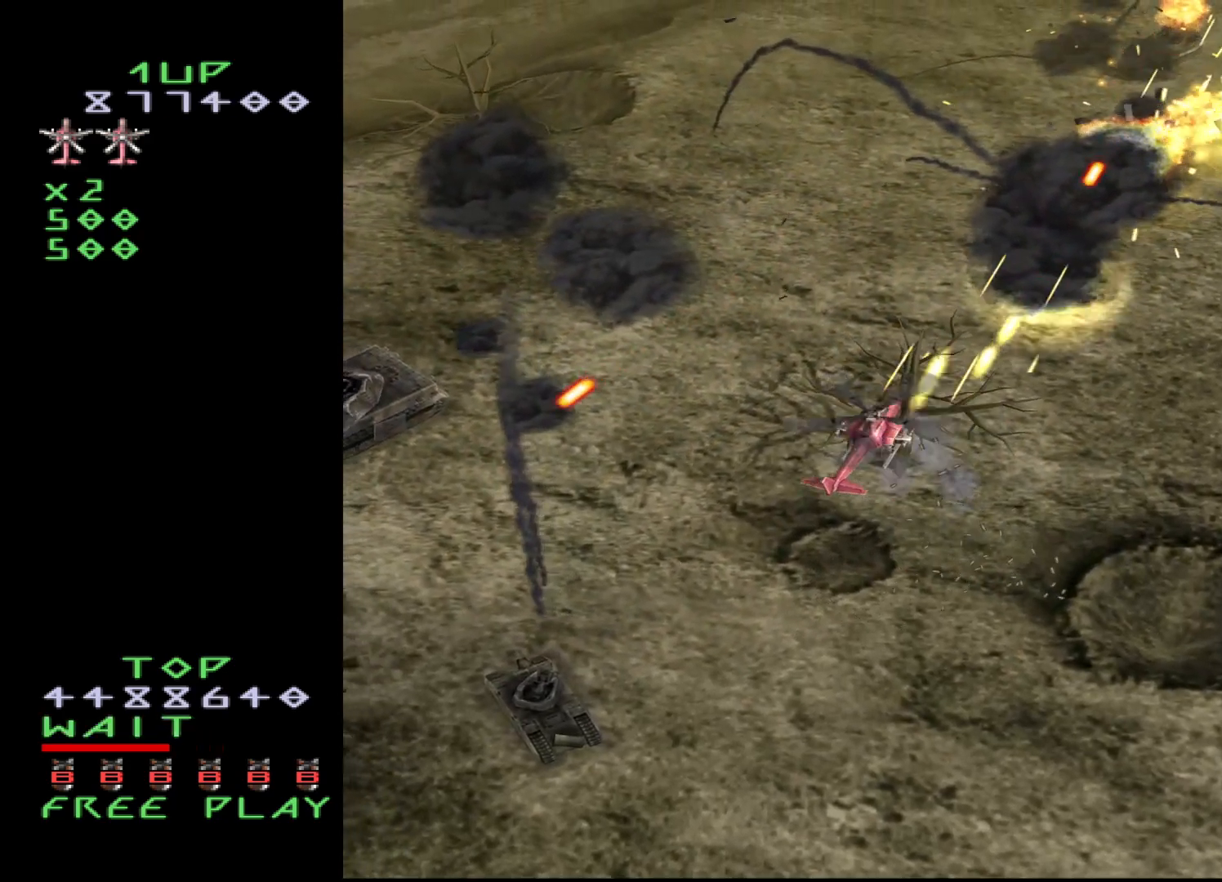
{"buttons": ["CROSS"], "events": [[117, "DPAD_LEFT", "down"], [167, "DPAD_UP", "down"], [367, "DPAD_LEFT", "up"], [467, "DPAD_UP", "up"]]}
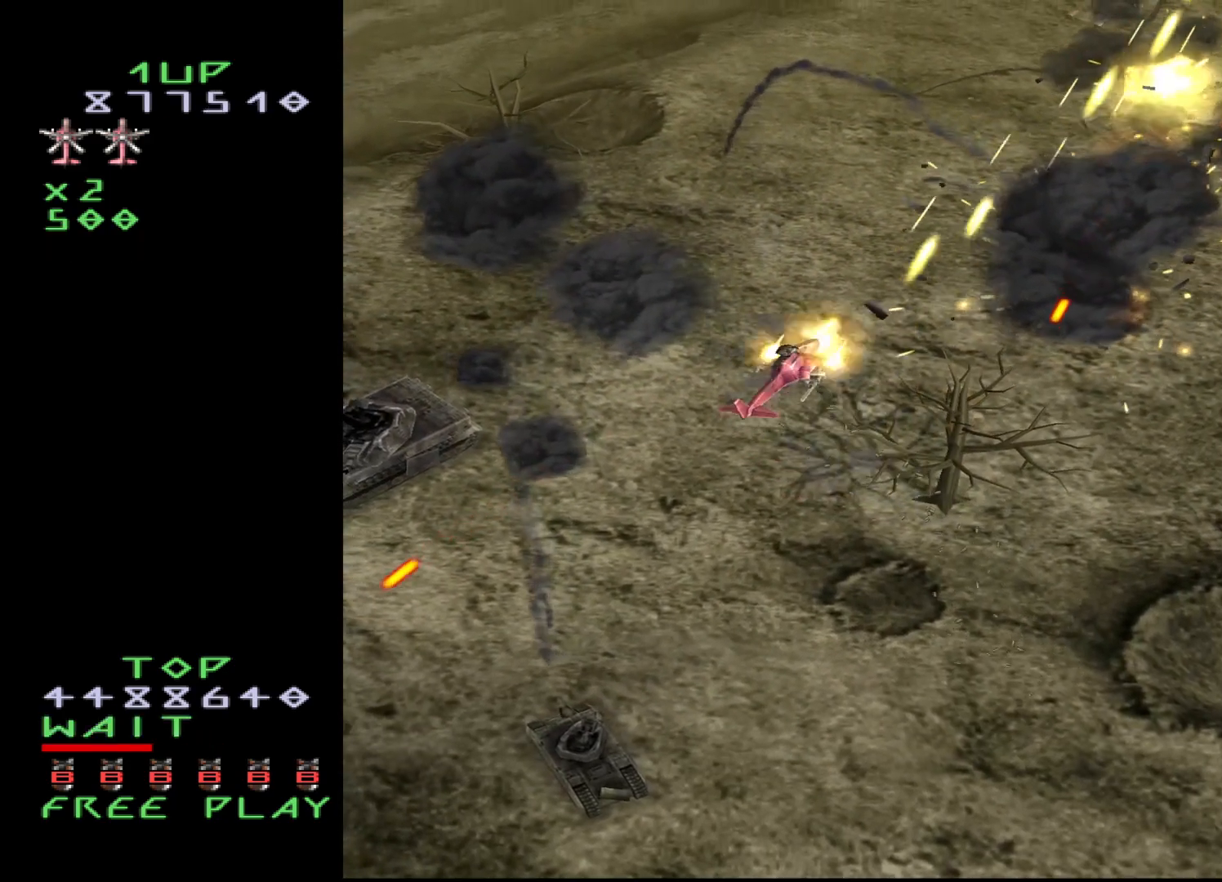
{"buttons": ["CROSS", "DPAD_RIGHT"], "events": [[417, "DPAD_RIGHT", "down"]]}
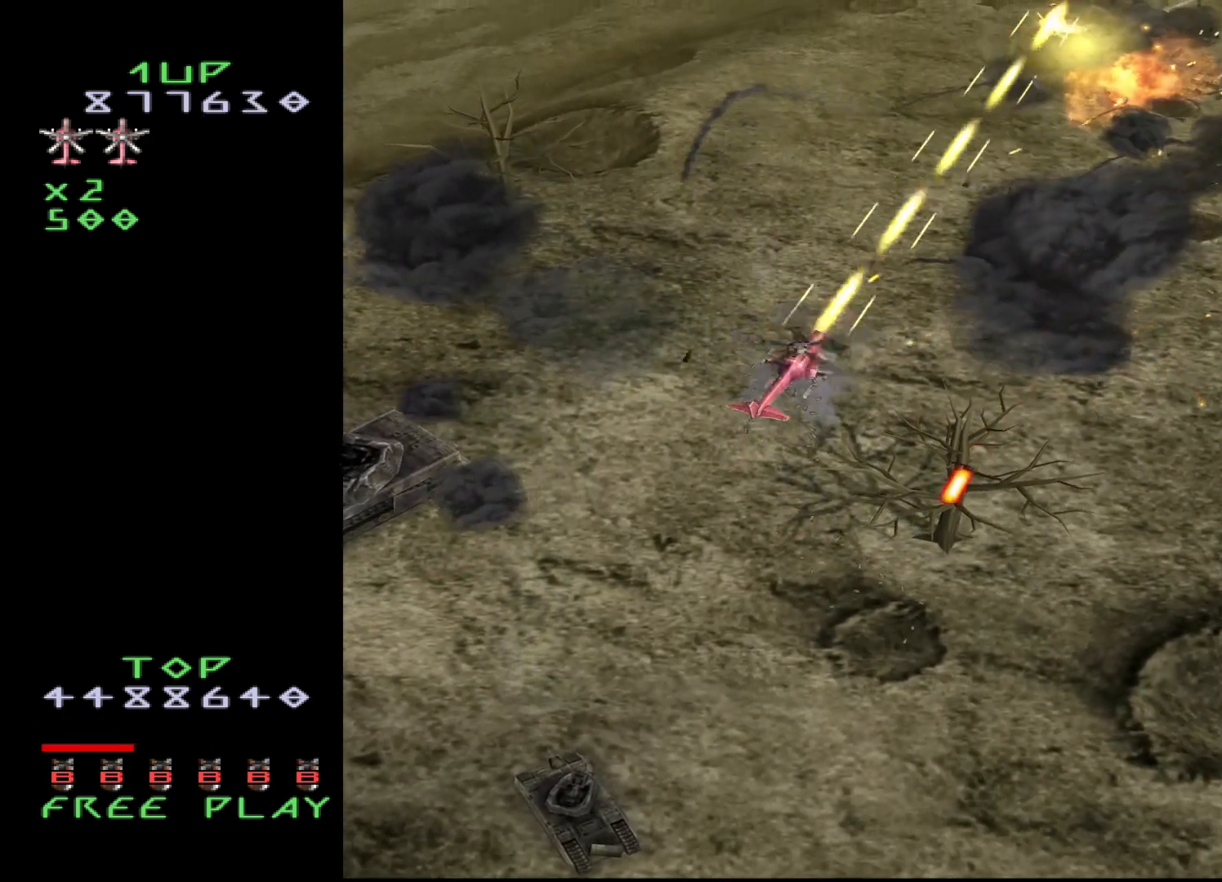
{"buttons": ["CROSS", "DPAD_DOWN"], "events": [[100, "DPAD_RIGHT", "up"], [117, "DPAD_DOWN", "down"], [250, "DPAD_DOWN", "up"], [450, "DPAD_DOWN", "down"]]}
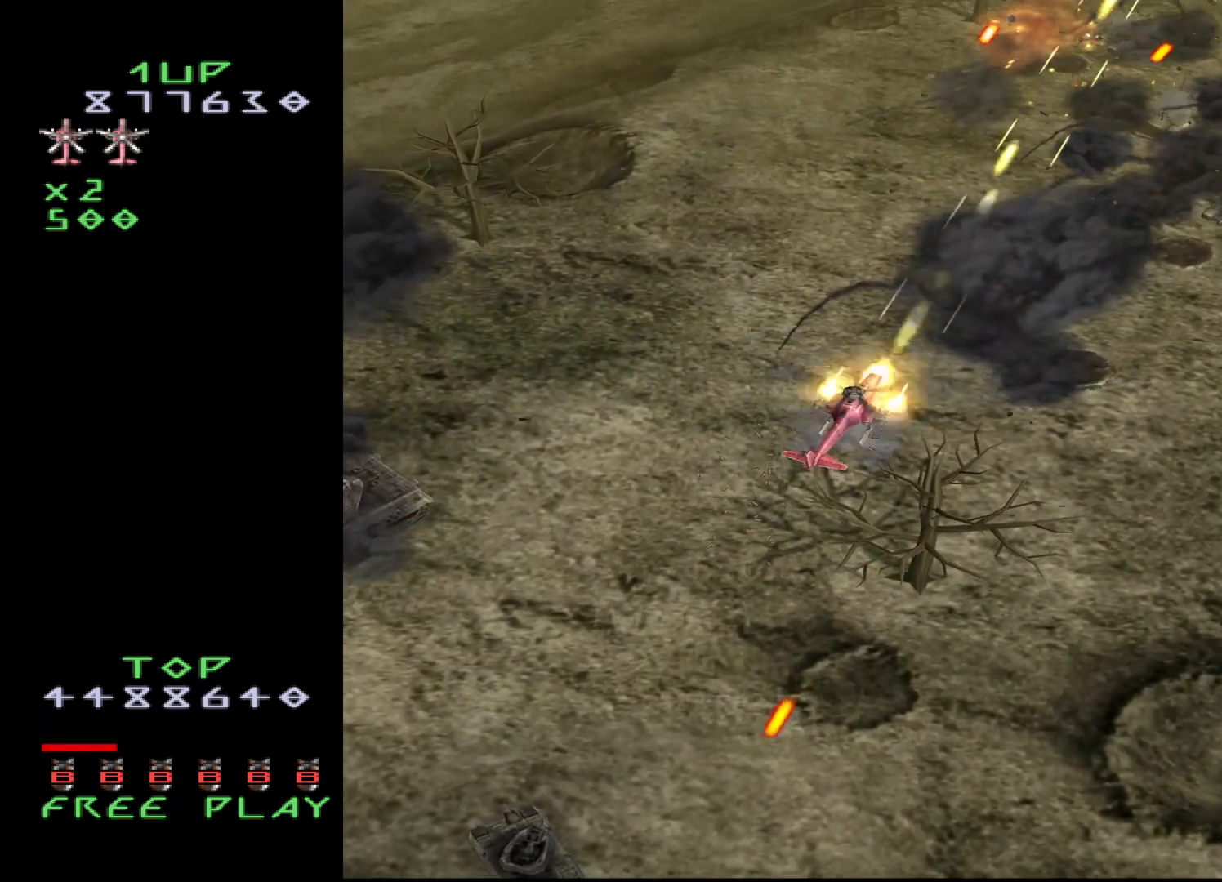
{"buttons": ["CROSS", "DPAD_RIGHT"], "events": [[33, "DPAD_RIGHT", "down"], [83, "DPAD_DOWN", "up"]]}
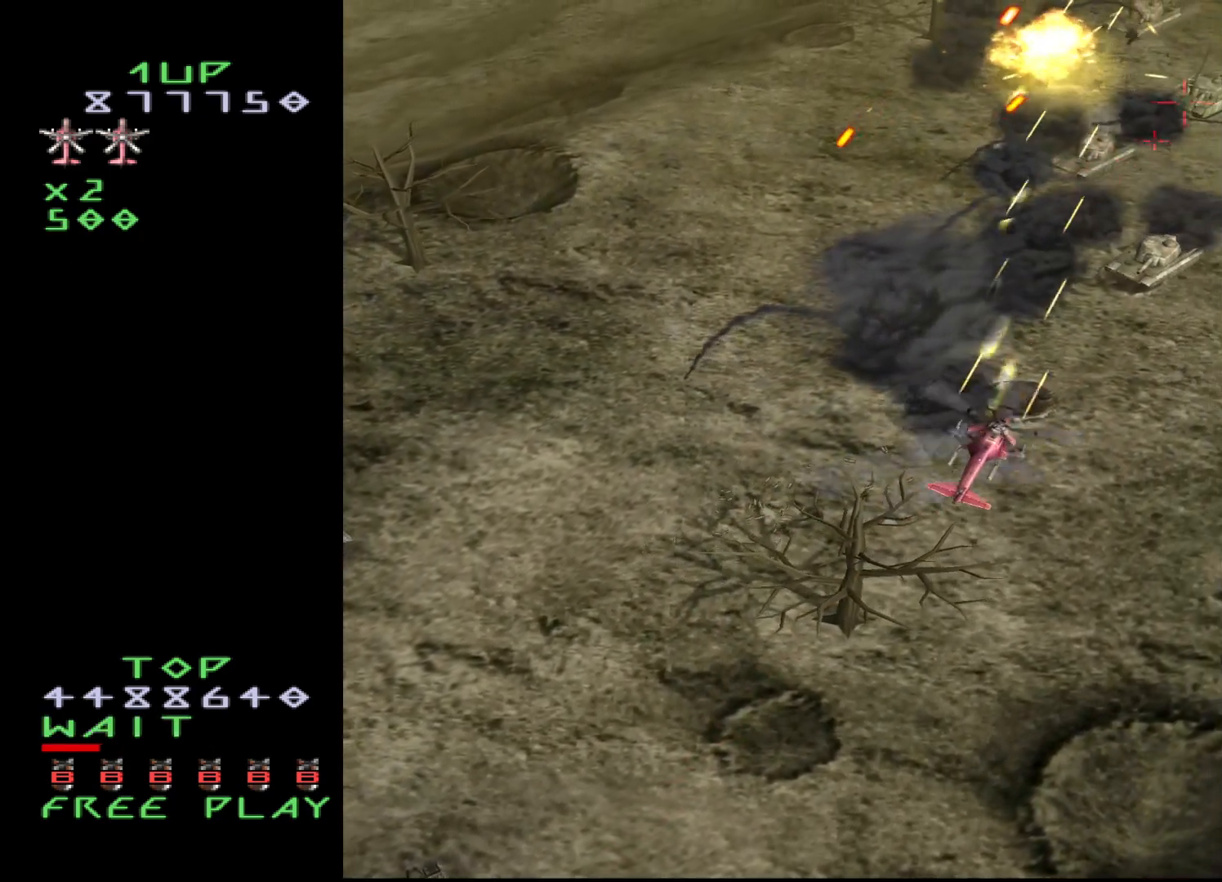
{"buttons": ["CROSS", "DPAD_DOWN", "DPAD_LEFT"], "events": [[100, "DPAD_DOWN", "down"], [383, "DPAD_RIGHT", "up"], [483, "DPAD_LEFT", "down"]]}